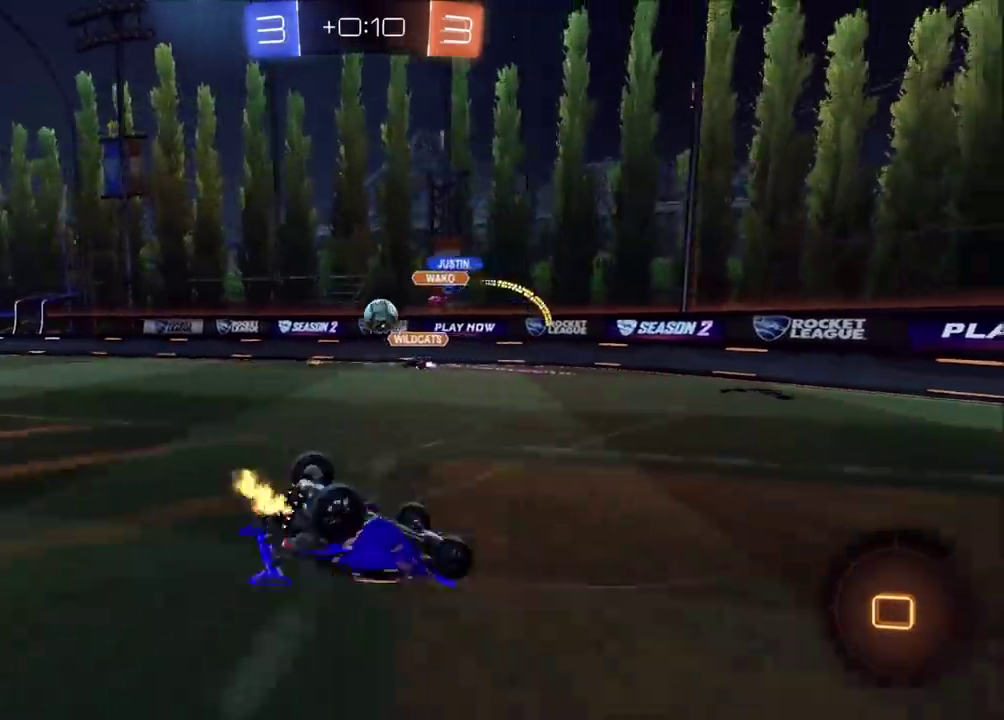
Gameplay with a controller (PlayStation layout); each line is a JSON object with the inputs held at the frame after it. "events" lists button and stick changes between this image and that frame as [ms after this image, input, new state], when the widget could be followed in between. Not read: L1 L3 R1 R3 right_stick.
{"buttons": ["R2"], "left_stick": "center", "events": []}
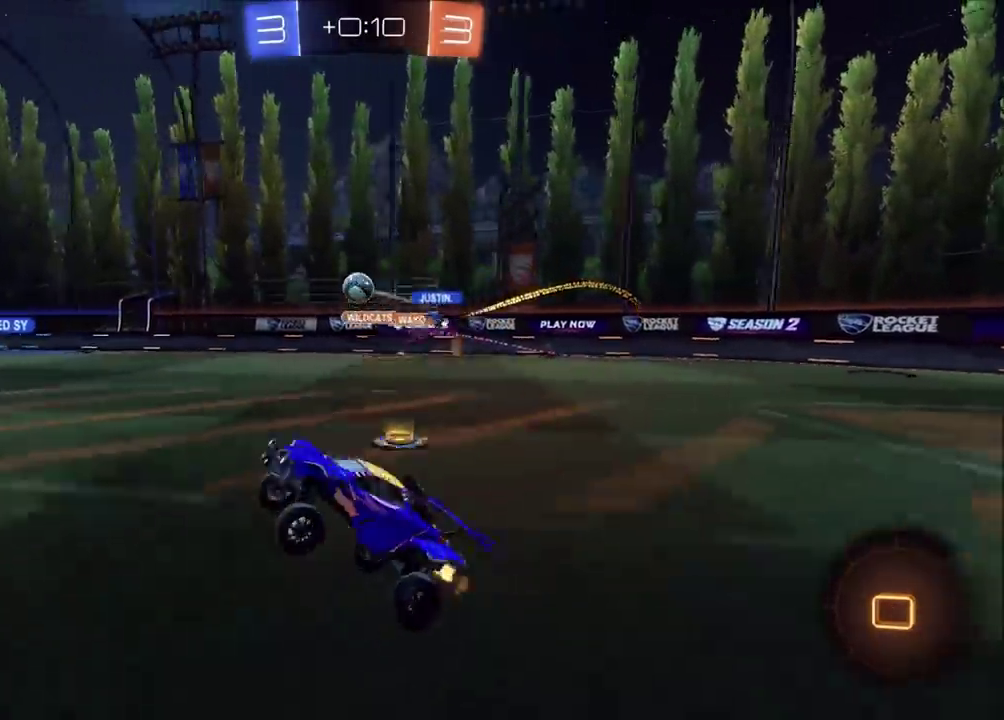
{"buttons": ["CROSS", "R2"], "left_stick": "up", "events": [[133, "left_stick", "left"], [200, "left_stick", "center"], [333, "CROSS", "down"], [333, "left_stick", "up"], [400, "CROSS", "up"], [450, "CROSS", "down"]]}
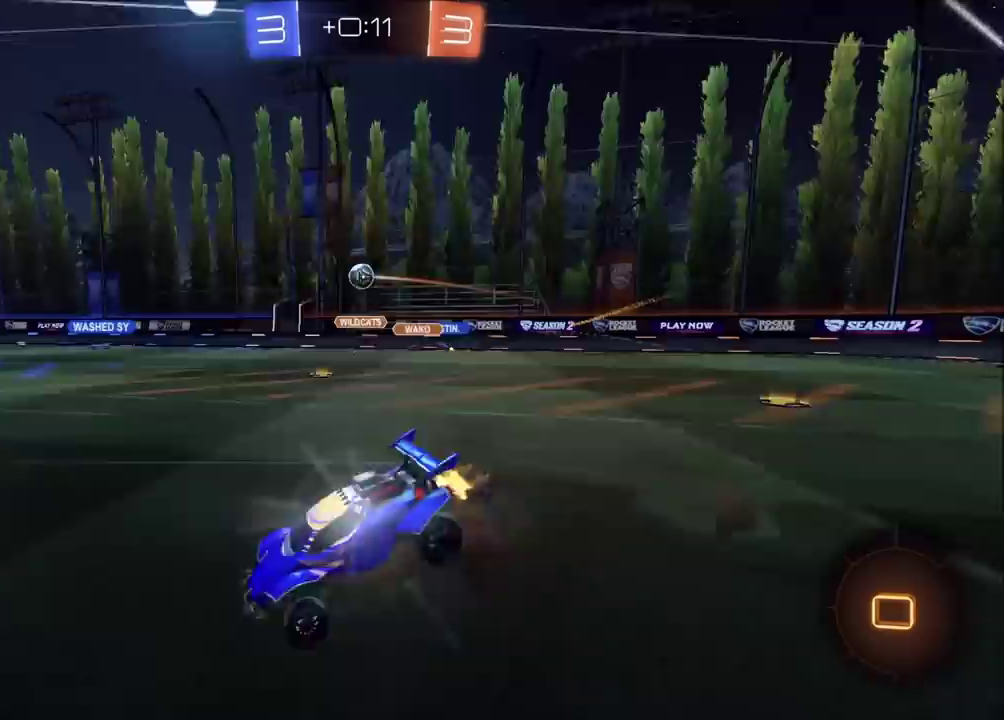
{"buttons": ["R2"], "left_stick": "center", "events": [[83, "CROSS", "up"], [133, "left_stick", "center"]]}
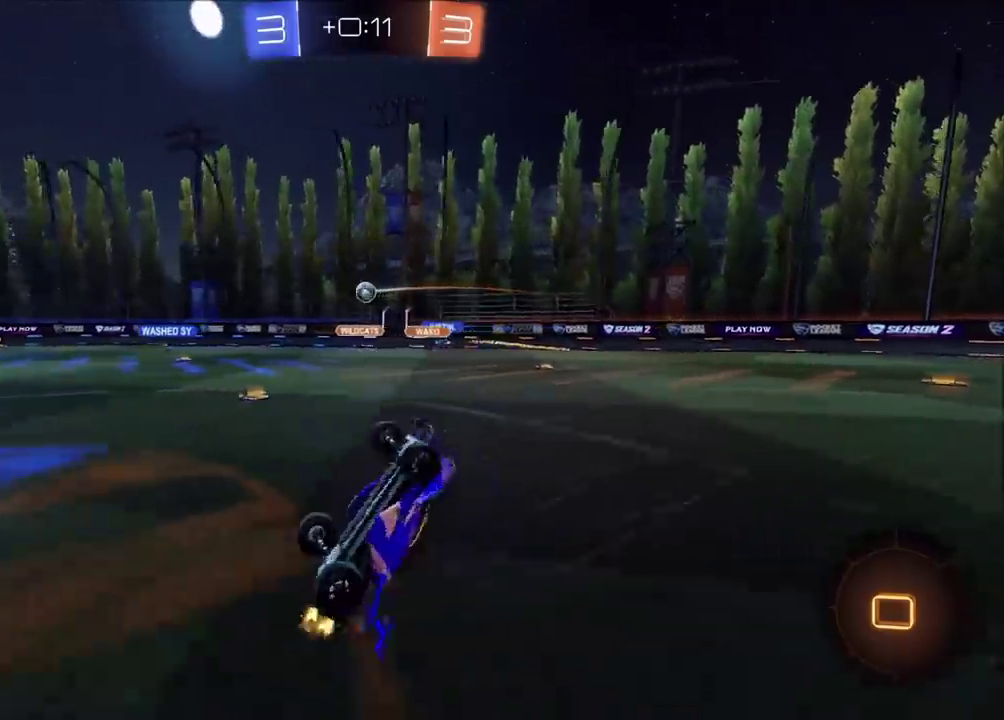
{"buttons": ["R2"], "left_stick": "up-right", "events": [[300, "left_stick", "up-right"], [383, "left_stick", "center"], [500, "left_stick", "up-right"]]}
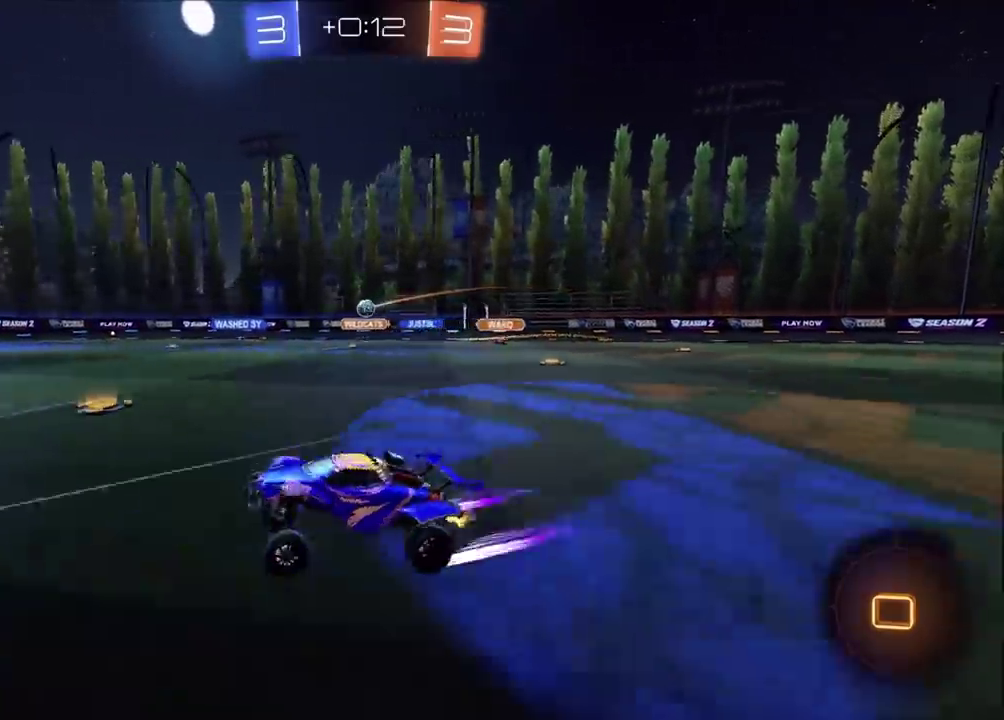
{"buttons": ["R2"], "left_stick": "up-right", "events": []}
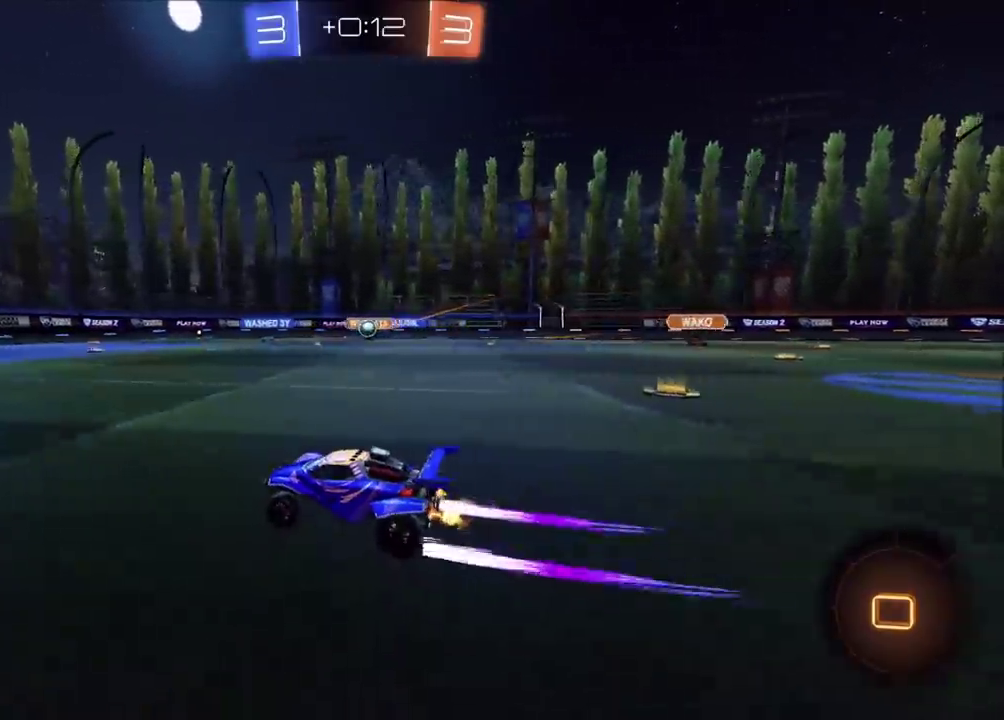
{"buttons": ["R2"], "left_stick": "left", "events": [[150, "left_stick", "center"], [417, "left_stick", "left"]]}
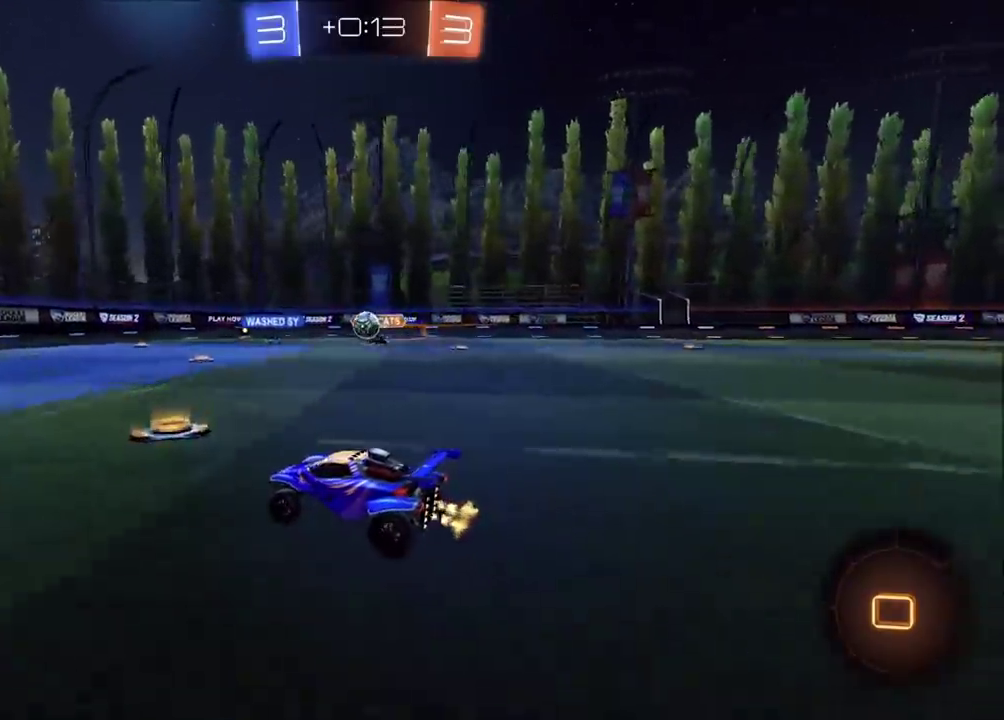
{"buttons": ["R2"], "left_stick": "left", "events": [[83, "left_stick", "up-left"], [133, "CIRCLE", "down"], [167, "left_stick", "center"], [367, "CIRCLE", "up"], [400, "left_stick", "left"]]}
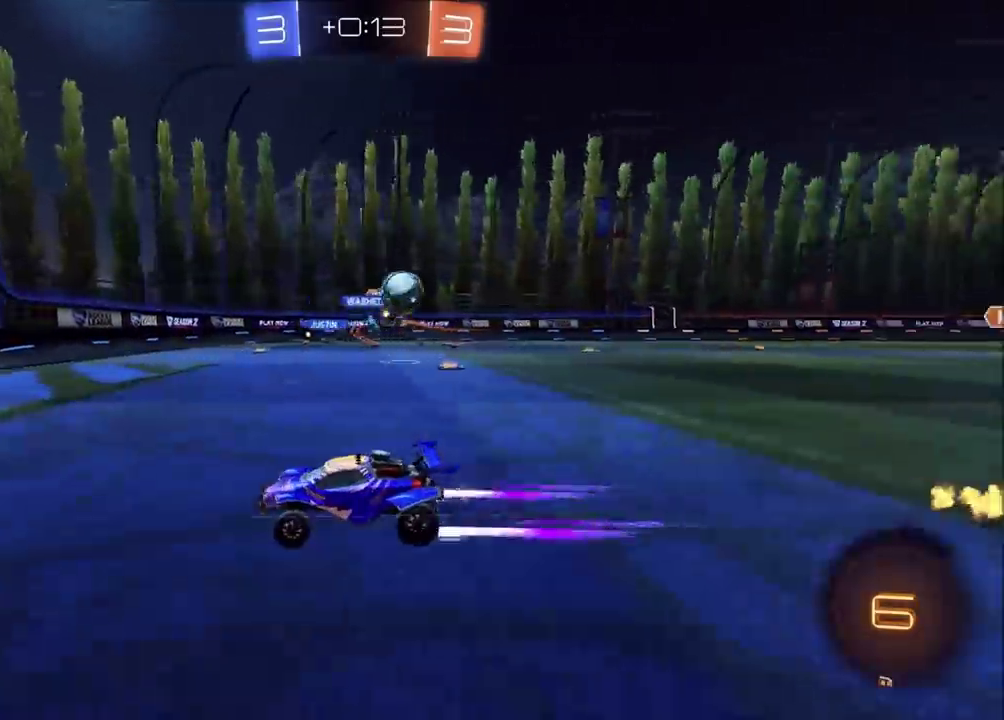
{"buttons": ["CIRCLE", "R2"], "left_stick": "left", "events": [[50, "left_stick", "center"], [117, "left_stick", "left"], [467, "CIRCLE", "down"]]}
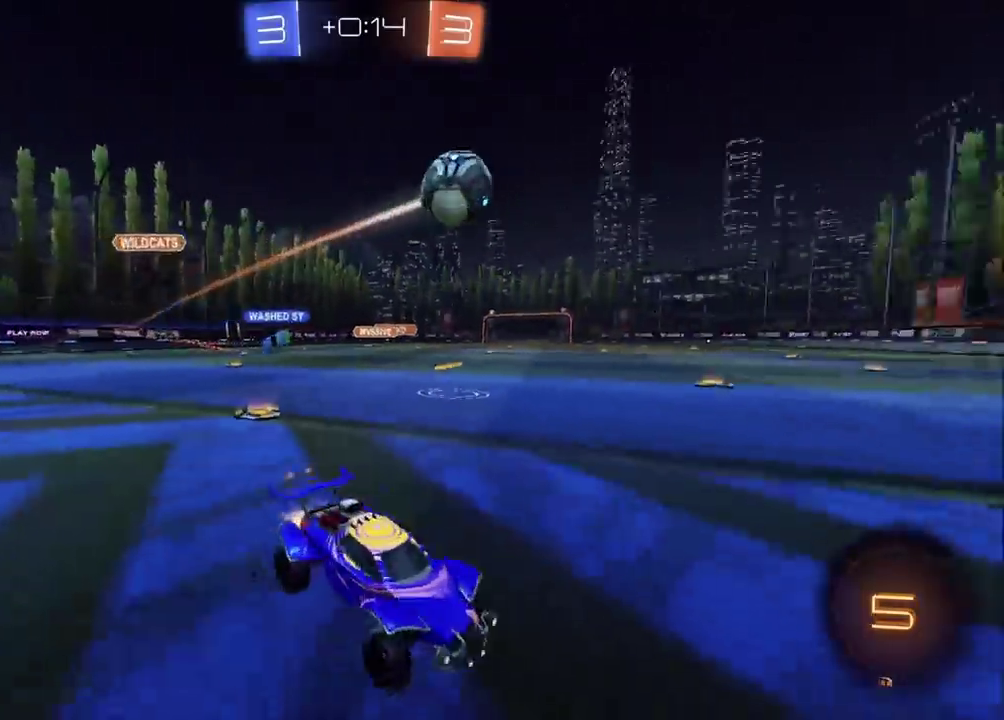
{"buttons": ["CIRCLE", "R2"], "left_stick": "center", "events": [[200, "left_stick", "up-left"], [233, "TRIANGLE", "down"], [350, "TRIANGLE", "up"], [433, "left_stick", "center"]]}
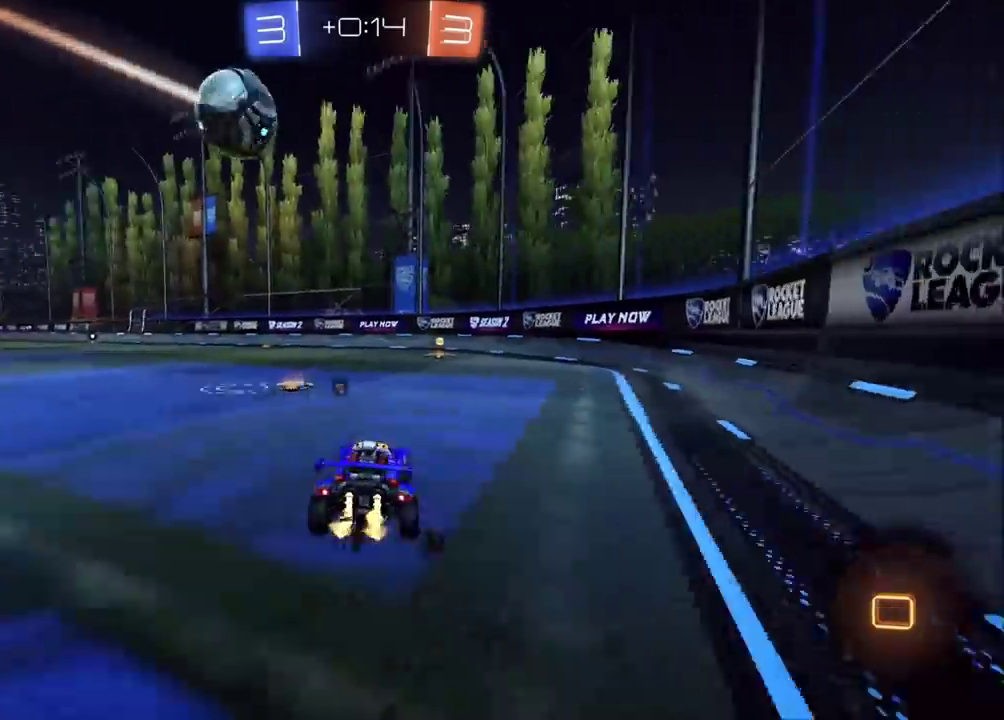
{"buttons": ["CIRCLE", "R2"], "left_stick": "center", "events": [[167, "left_stick", "up-right"], [250, "left_stick", "center"], [383, "left_stick", "up-right"], [450, "left_stick", "center"]]}
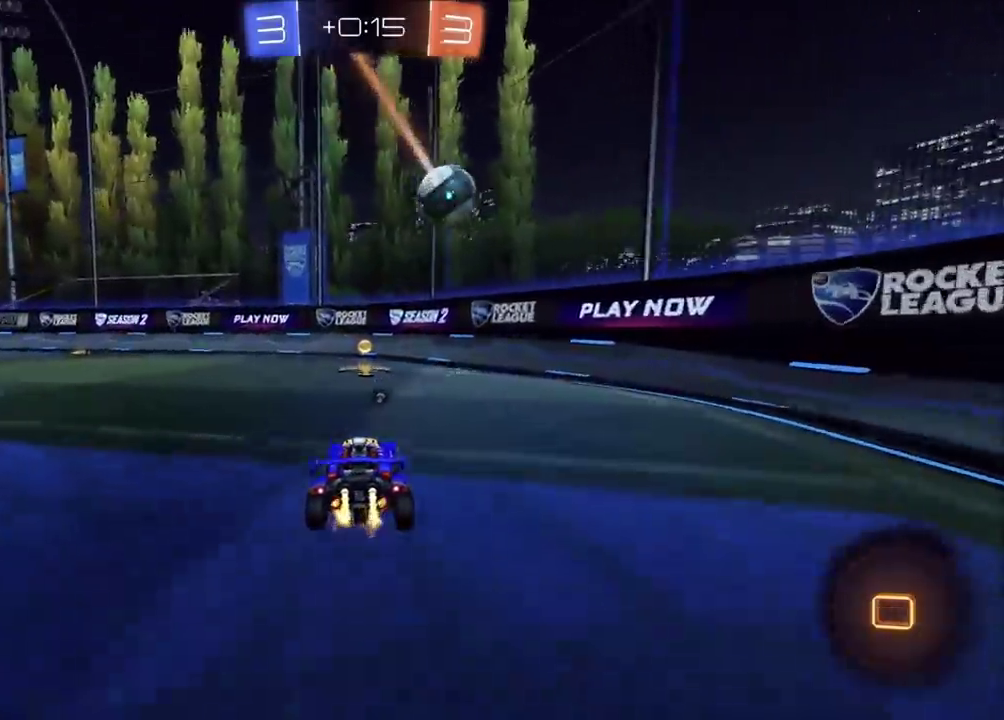
{"buttons": ["CIRCLE", "R2"], "left_stick": "left", "events": [[83, "left_stick", "left"], [283, "left_stick", "center"], [467, "left_stick", "left"]]}
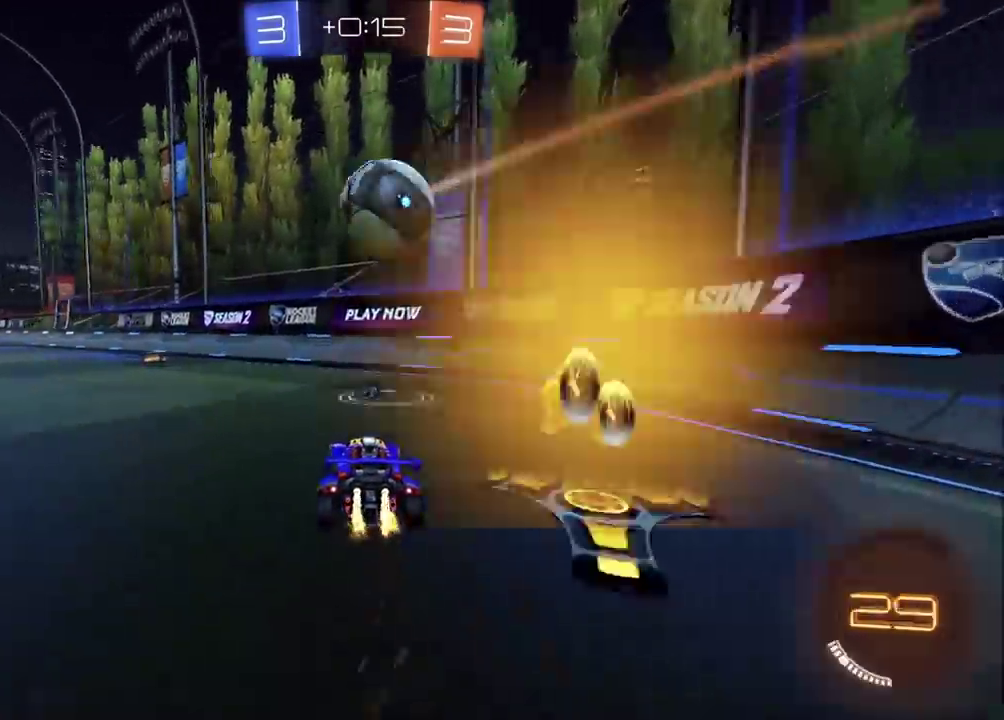
{"buttons": ["R2"], "left_stick": "center", "events": [[300, "CIRCLE", "up"], [417, "R2", "up"], [417, "left_stick", "center"], [483, "R2", "down"]]}
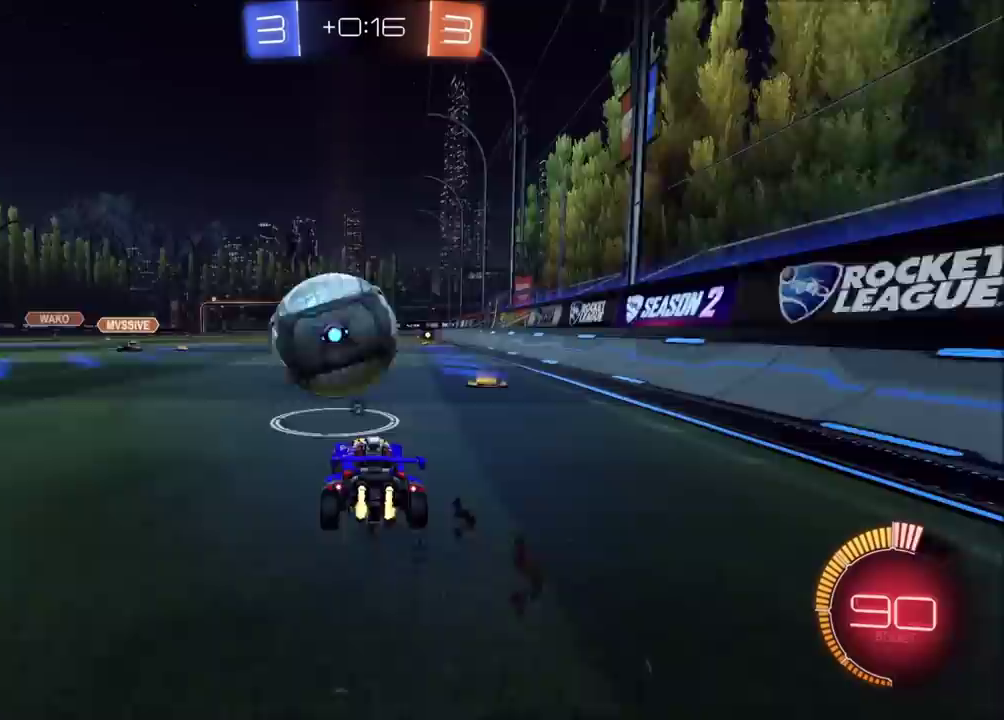
{"buttons": ["CROSS", "CIRCLE", "SQUARE", "R2"], "left_stick": "down", "events": [[33, "CIRCLE", "down"], [50, "left_stick", "down-left"], [100, "CROSS", "down"], [100, "left_stick", "down"], [233, "left_stick", "center"], [267, "CROSS", "up"], [367, "CROSS", "down"], [417, "SQUARE", "down"], [417, "left_stick", "down"]]}
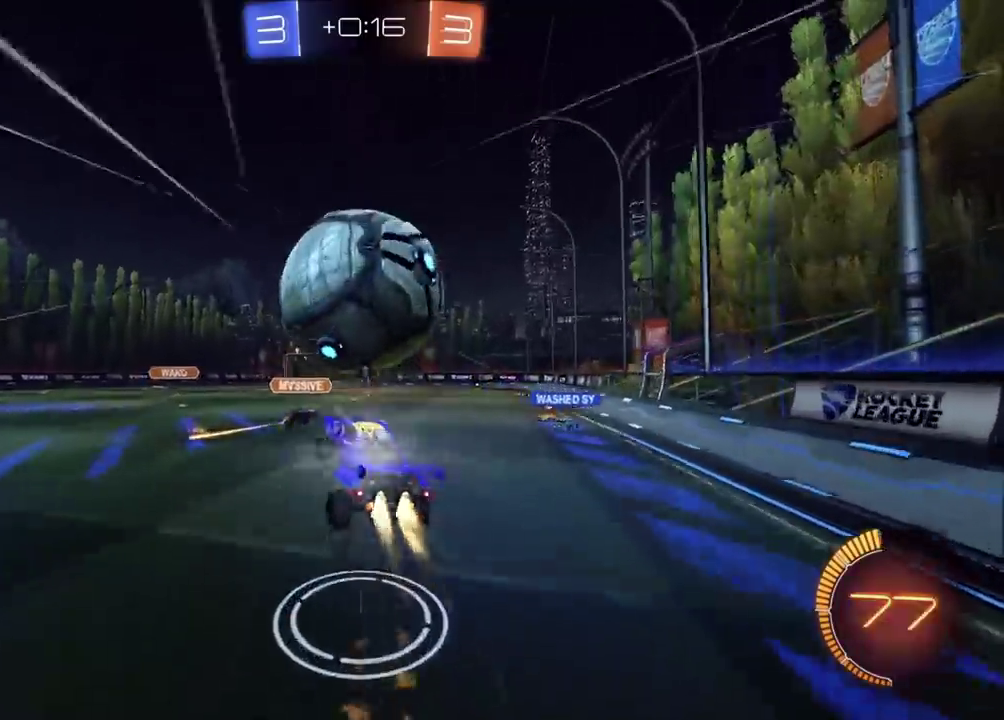
{"buttons": ["CROSS", "SQUARE", "R2"], "left_stick": "up-left", "events": [[150, "CIRCLE", "up"], [167, "left_stick", "down-left"], [300, "left_stick", "right"], [350, "CIRCLE", "down"], [400, "left_stick", "center"], [467, "CIRCLE", "up"], [500, "left_stick", "up-left"]]}
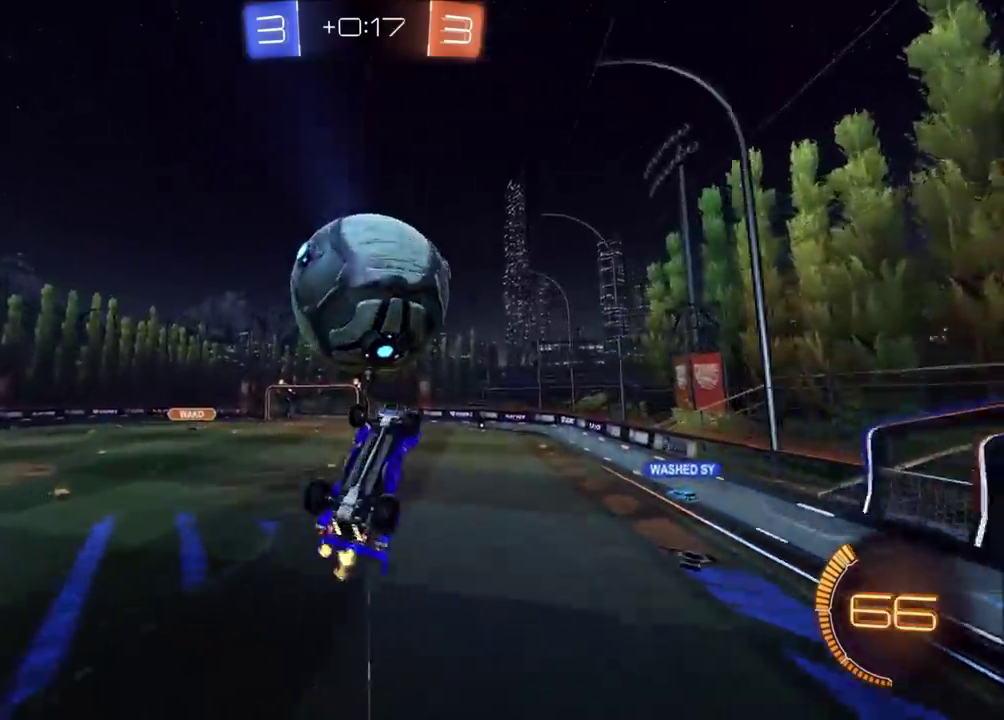
{"buttons": ["CROSS", "CIRCLE", "SQUARE", "R2"], "left_stick": "down-left", "events": [[67, "left_stick", "up"], [200, "left_stick", "up-right"], [250, "left_stick", "center"], [317, "left_stick", "down"], [383, "CIRCLE", "down"], [400, "left_stick", "down-left"]]}
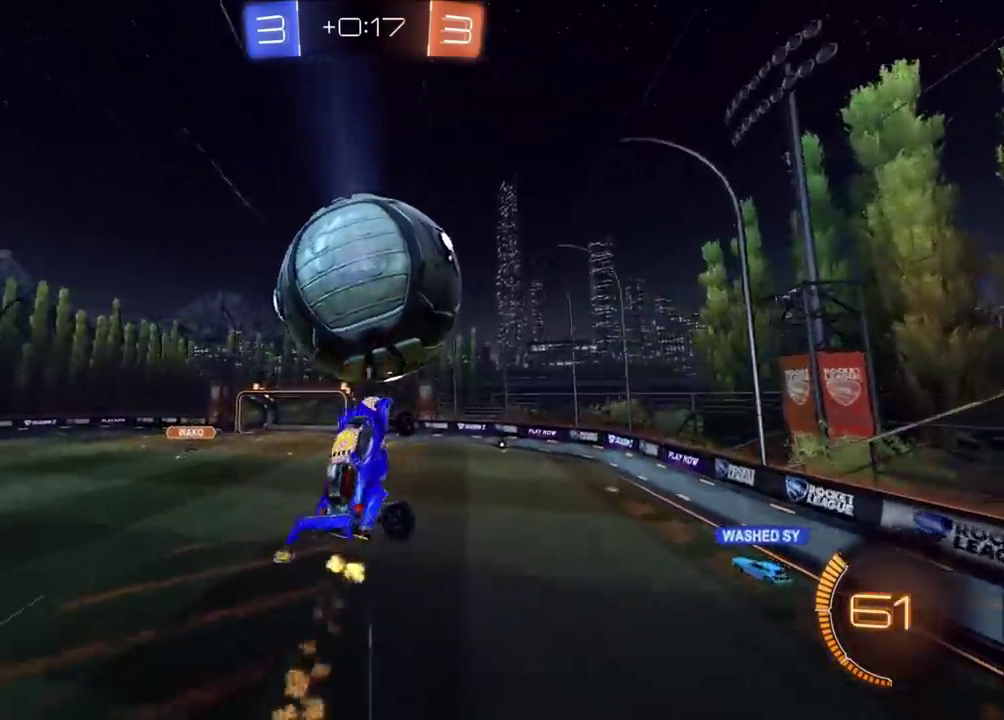
{"buttons": ["CROSS", "SQUARE", "R2"], "left_stick": "down-left", "events": [[17, "left_stick", "left"], [50, "CIRCLE", "up"], [83, "left_stick", "down-left"], [117, "CIRCLE", "down"], [183, "left_stick", "up"], [250, "left_stick", "up-right"], [300, "CIRCLE", "up"], [300, "left_stick", "right"], [350, "left_stick", "down-right"], [400, "left_stick", "down"], [467, "left_stick", "down-left"]]}
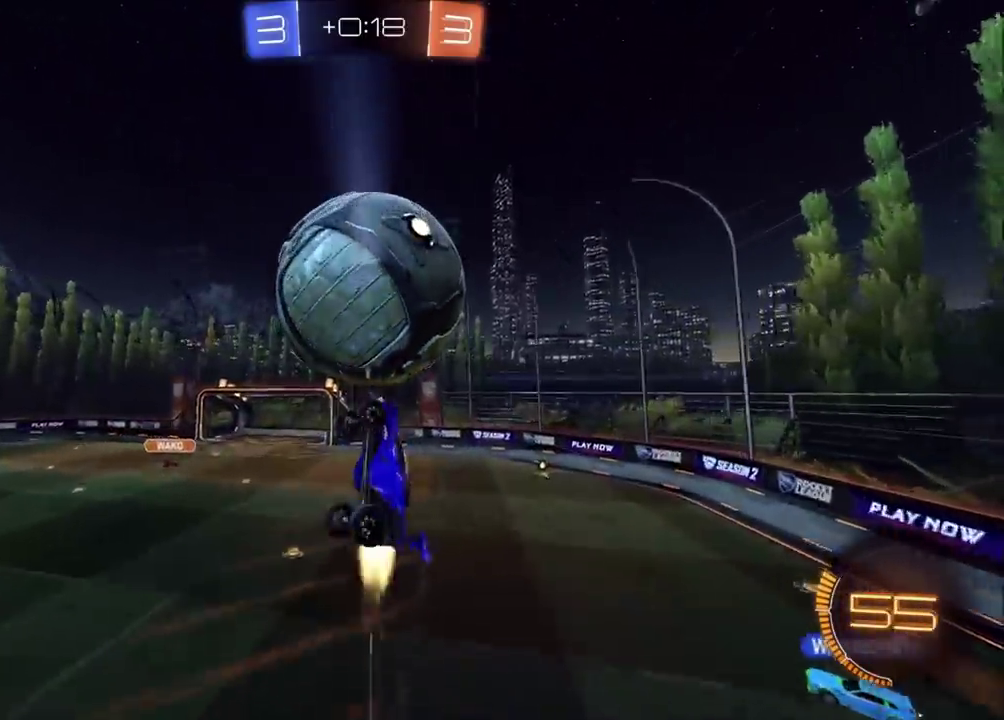
{"buttons": ["CROSS", "CIRCLE", "SQUARE", "R2"], "left_stick": "left", "events": [[67, "CIRCLE", "down"], [67, "left_stick", "up"], [117, "left_stick", "up-right"], [400, "left_stick", "center"], [450, "left_stick", "left"]]}
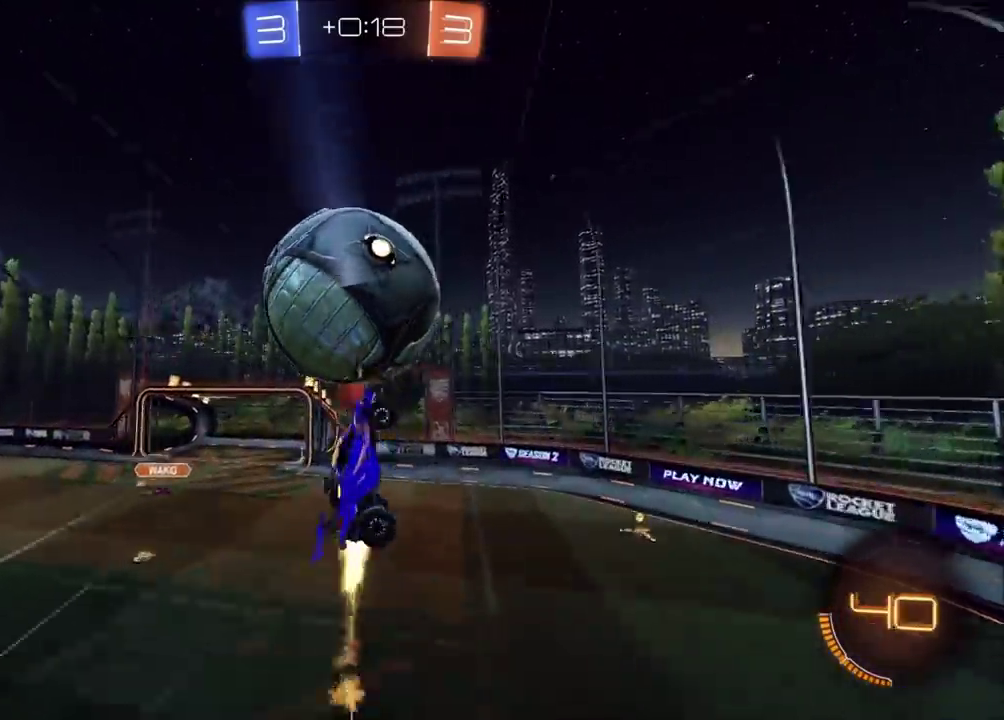
{"buttons": ["CIRCLE", "R2"], "left_stick": "up", "events": [[83, "SQUARE", "up"], [100, "left_stick", "up-left"], [167, "CROSS", "up"], [233, "left_stick", "left"], [300, "left_stick", "up-left"], [467, "left_stick", "up"]]}
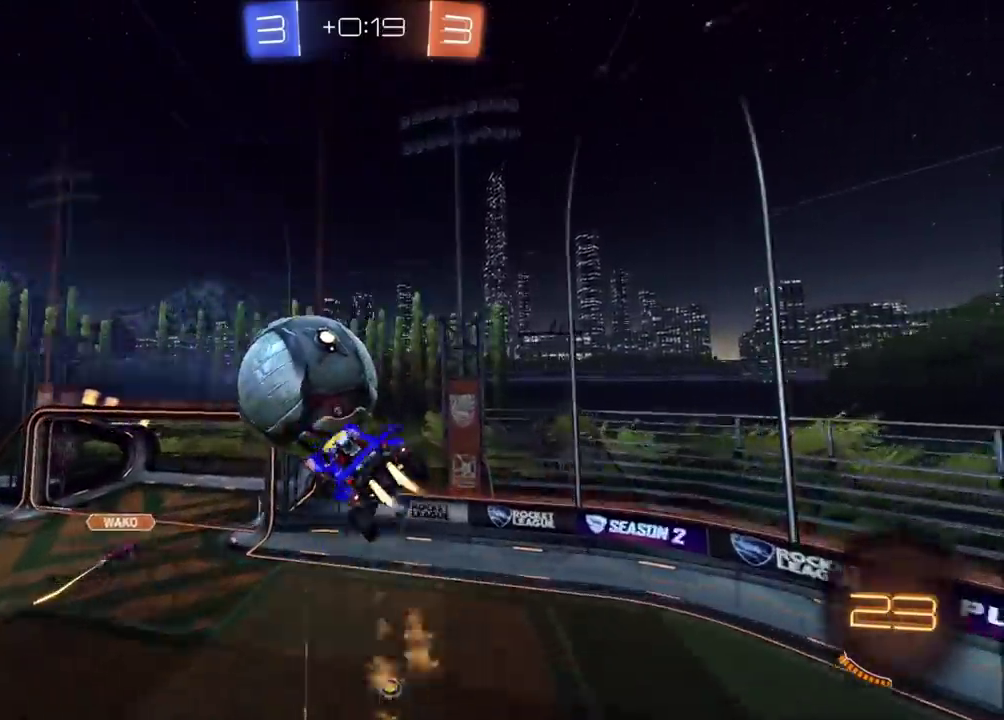
{"buttons": ["CIRCLE", "R2"], "left_stick": "up-right", "events": [[50, "left_stick", "down-right"], [100, "CIRCLE", "up"], [133, "left_stick", "down"], [200, "CIRCLE", "down"], [350, "left_stick", "down-right"], [417, "left_stick", "right"], [467, "left_stick", "up-right"]]}
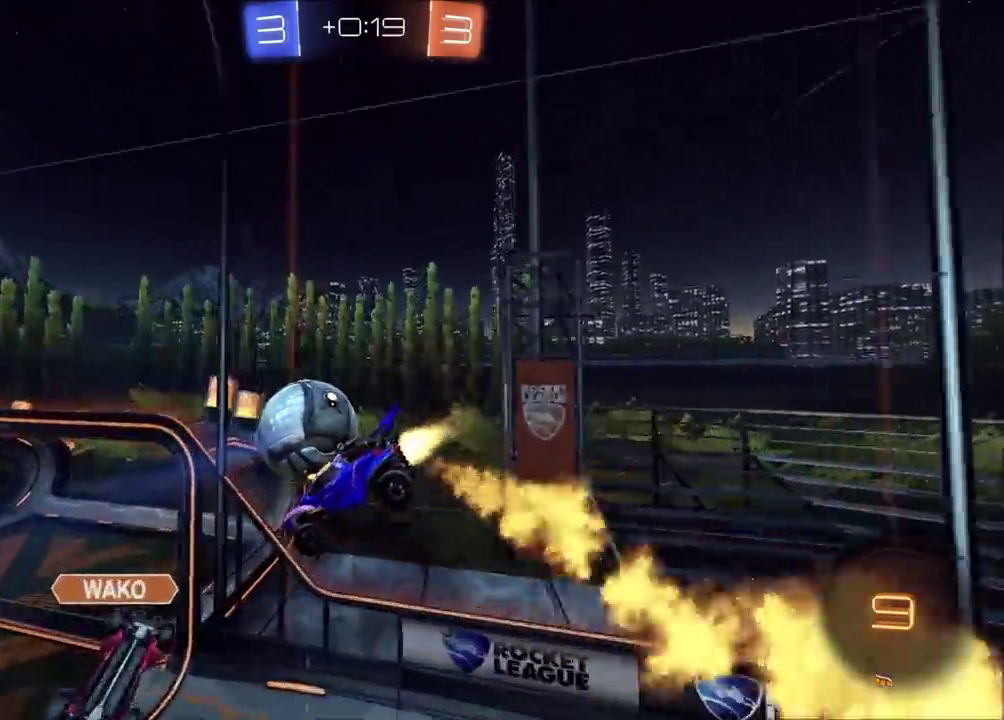
{"buttons": ["CIRCLE", "R2"], "left_stick": "up-right", "events": [[67, "TRIANGLE", "down"], [100, "left_stick", "up-left"], [217, "TRIANGLE", "up"], [317, "left_stick", "up"], [417, "left_stick", "up-right"]]}
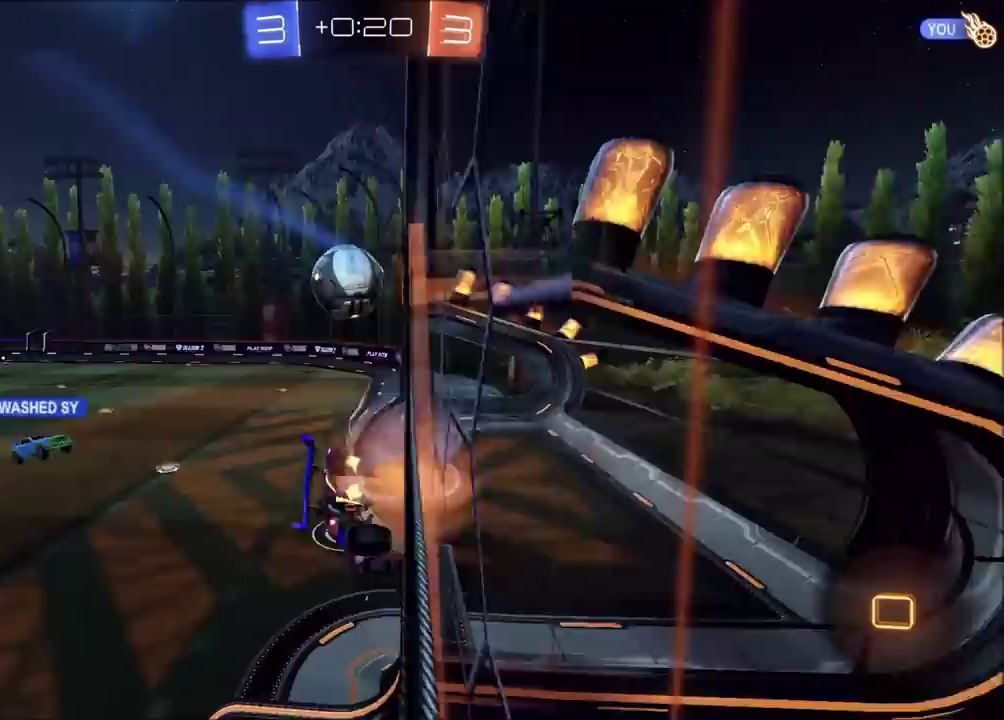
{"buttons": ["CIRCLE", "R2"], "left_stick": "up-left", "events": [[17, "left_stick", "right"], [33, "CROSS", "down"], [83, "left_stick", "down-right"], [217, "CROSS", "up"], [333, "CIRCLE", "up"], [350, "left_stick", "center"], [400, "left_stick", "up-left"], [417, "CIRCLE", "down"], [433, "CROSS", "down"], [500, "CROSS", "up"]]}
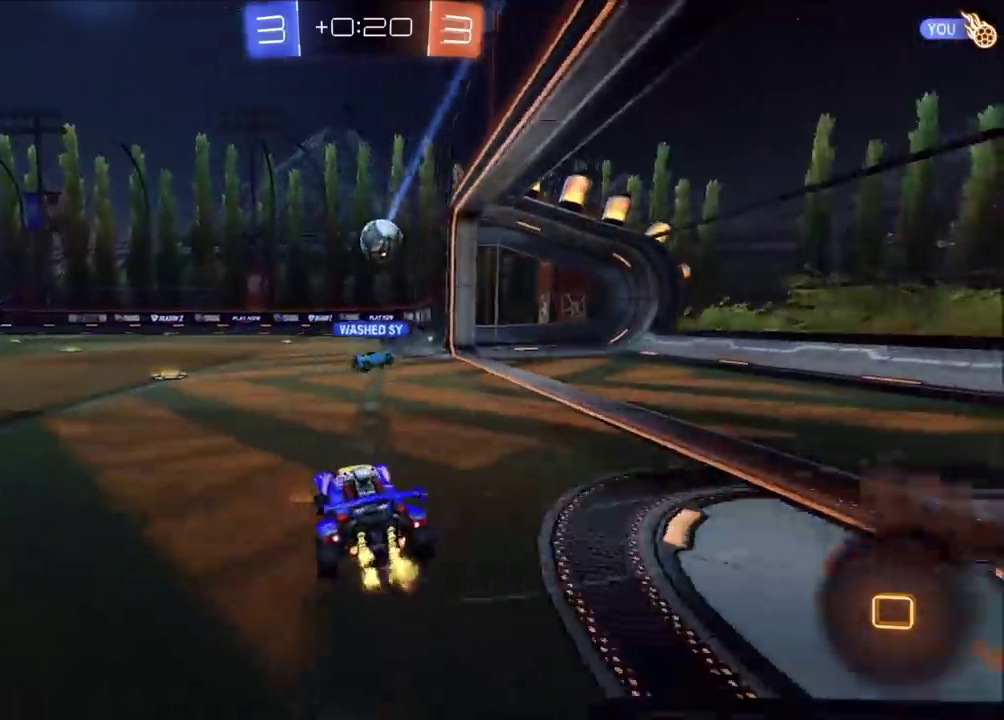
{"buttons": ["CIRCLE", "TRIANGLE", "R2"], "left_stick": "down-left", "events": [[67, "CROSS", "down"], [133, "CROSS", "up"], [200, "CROSS", "down"], [283, "left_stick", "left"], [300, "CROSS", "up"], [400, "TRIANGLE", "down"], [417, "left_stick", "down-left"]]}
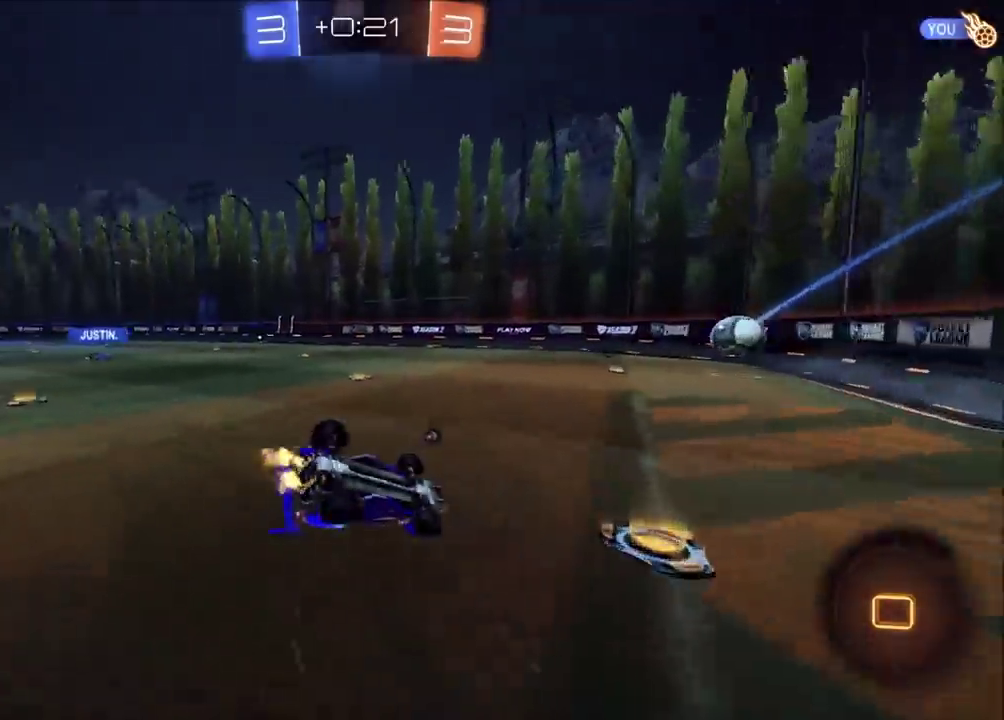
{"buttons": ["R2"], "left_stick": "left", "events": [[17, "TRIANGLE", "up"], [117, "CIRCLE", "up"], [200, "left_stick", "left"]]}